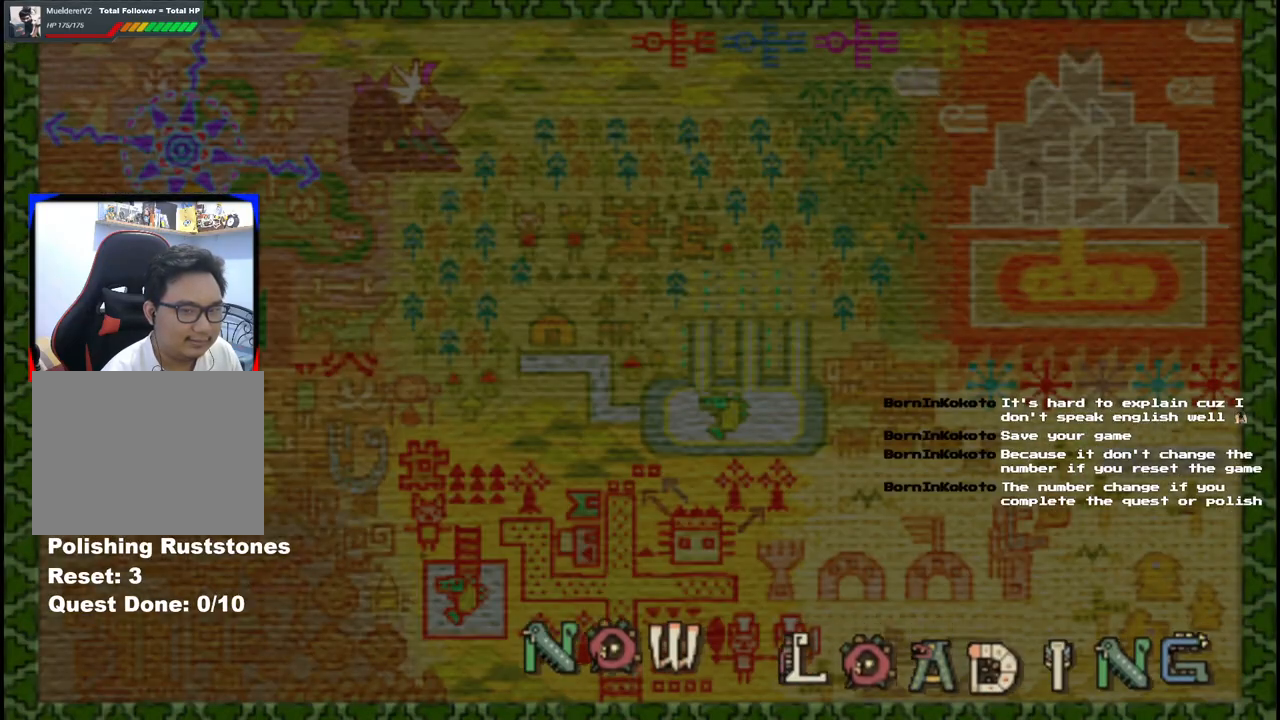
Gameplay with a controller (Xbox layout); each line is a JSON object with the inputs held at the frame after it. "events" lists button and stick changes between this image and that frame as [ms after this image, input, new state], when the widget could be followed in between. Not read: L2 L3 R1 R2 R3 Y.
{"buttons": [], "left_stick": "up-right", "right_stick": "center", "events": []}
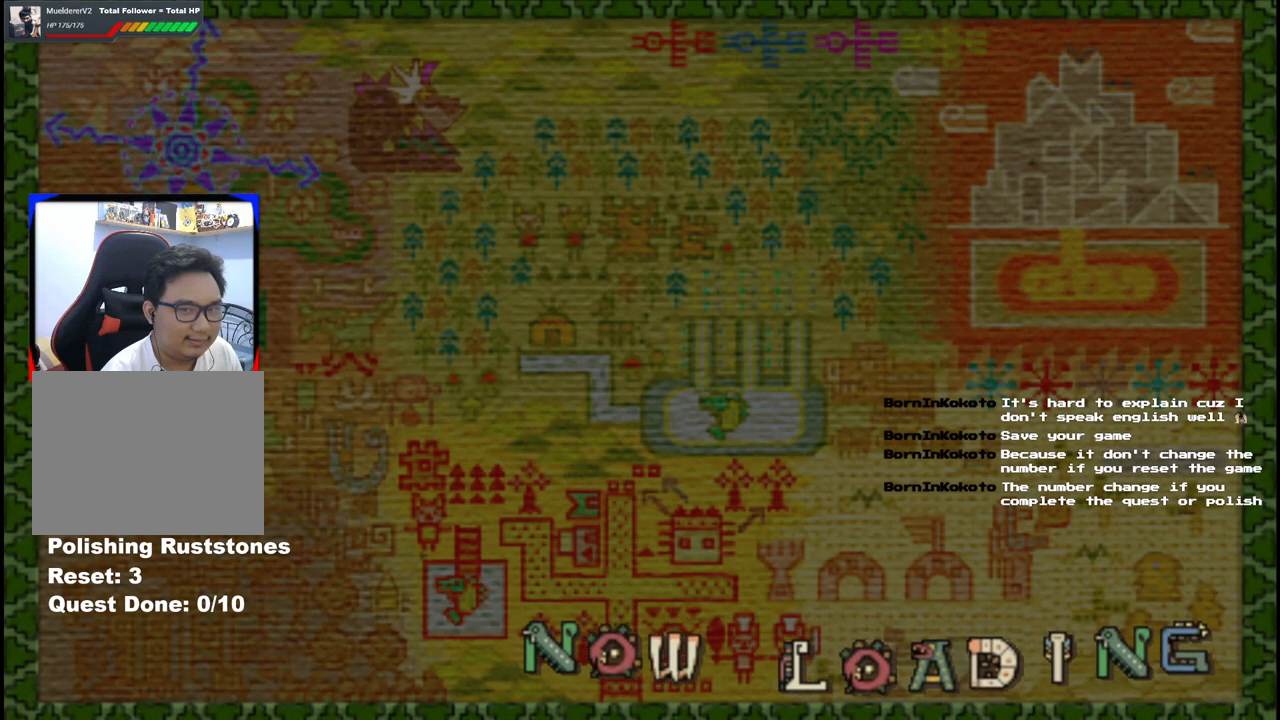
{"buttons": [], "left_stick": "up", "right_stick": "center", "events": [[283, "left_stick", "up"]]}
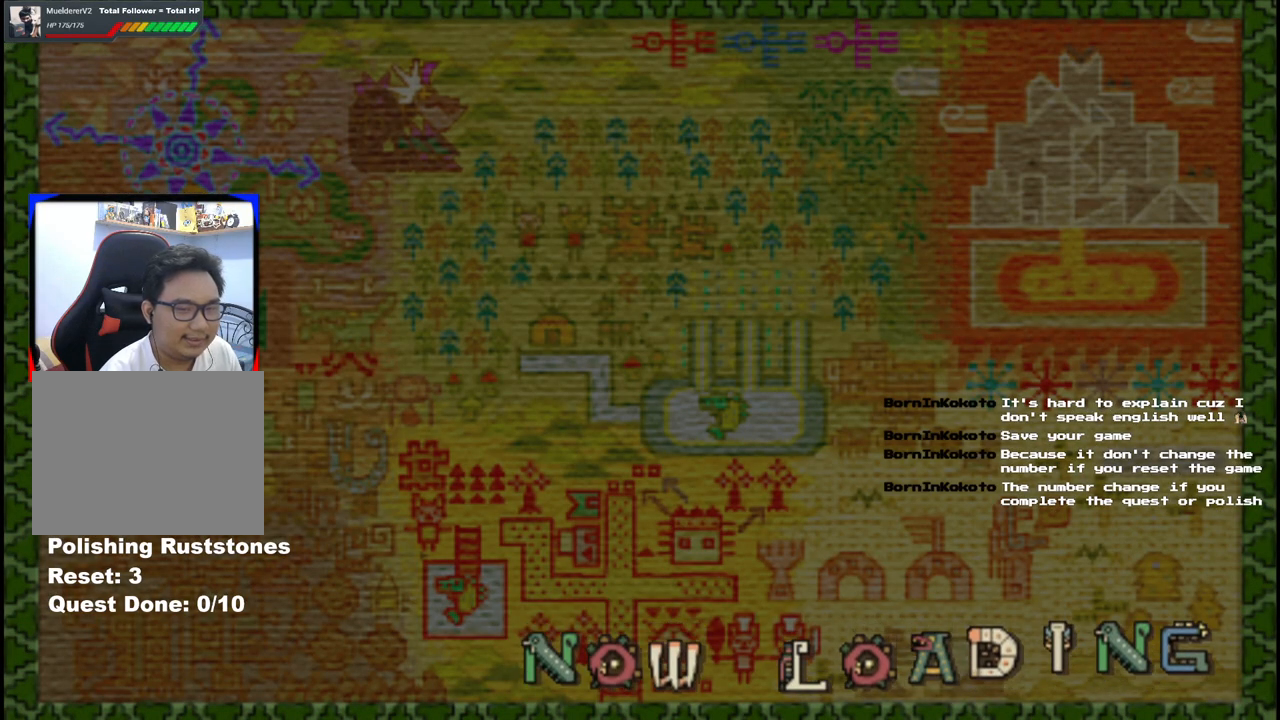
{"buttons": [], "left_stick": "up", "right_stick": "center", "events": []}
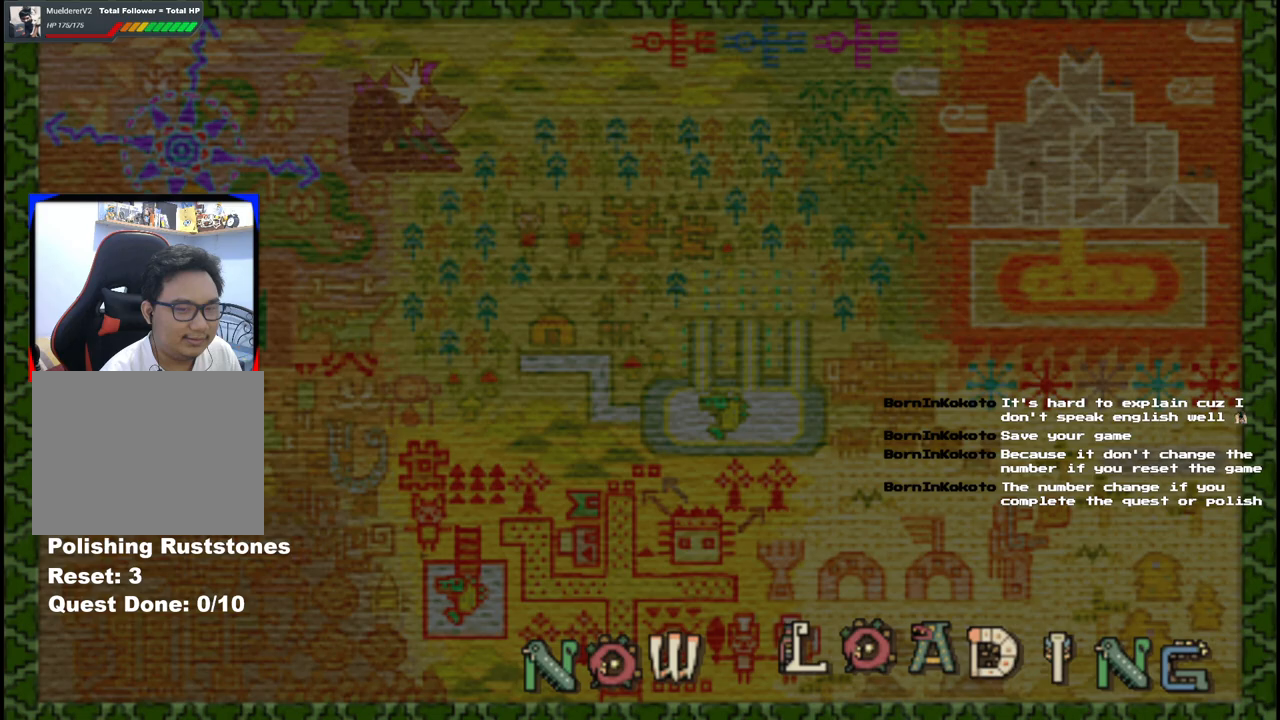
{"buttons": [], "left_stick": "up", "right_stick": "center", "events": []}
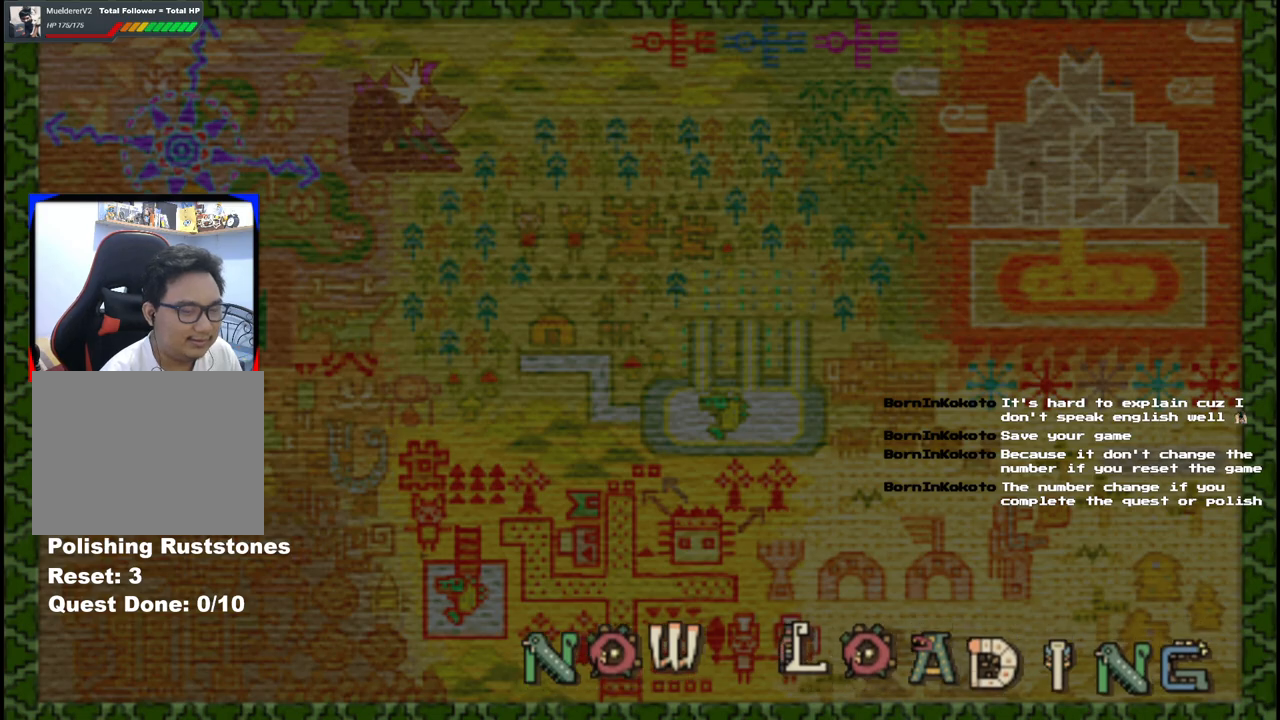
{"buttons": [], "left_stick": "up", "right_stick": "center", "events": []}
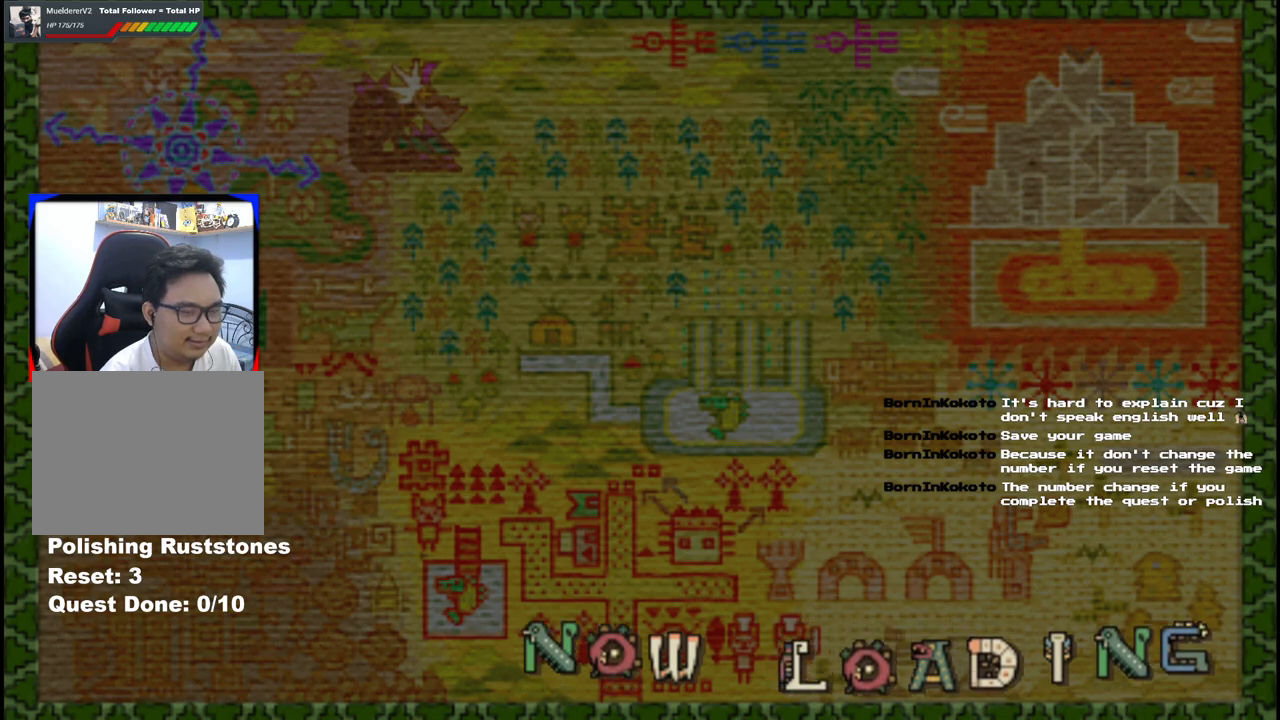
{"buttons": [], "left_stick": "up", "right_stick": "center", "events": []}
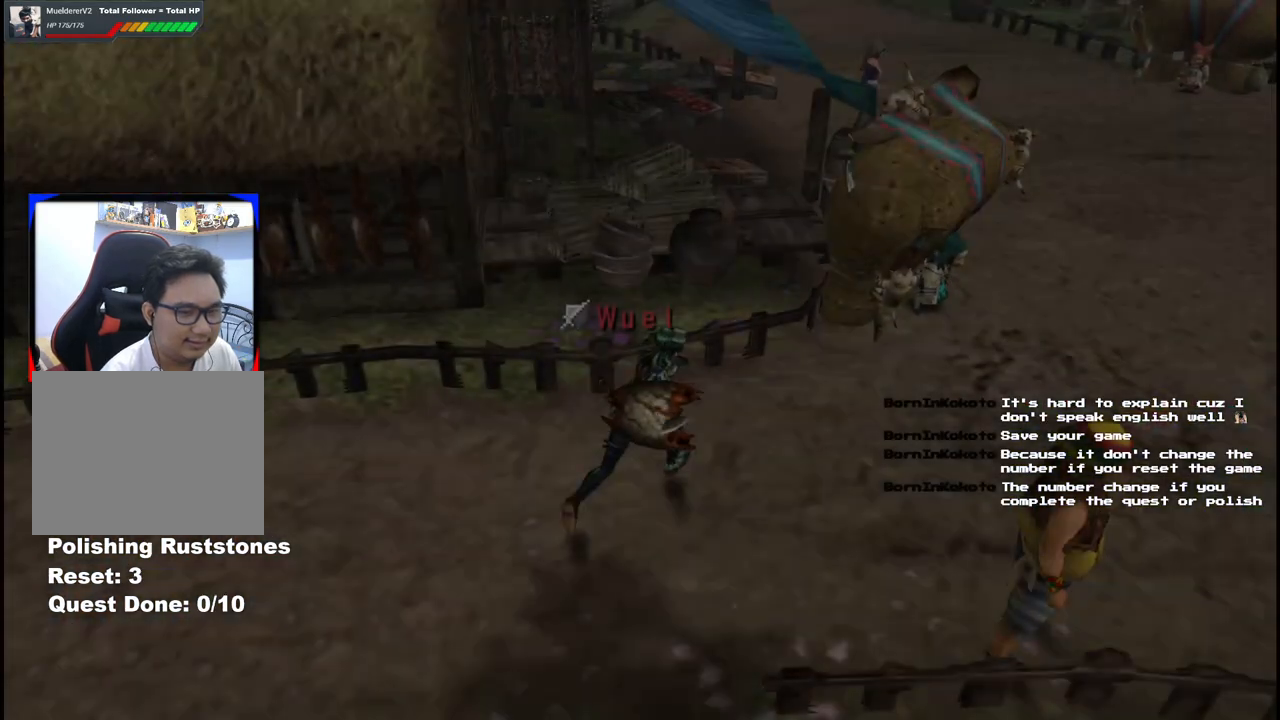
{"buttons": [], "left_stick": "up-right", "right_stick": "center", "events": [[350, "left_stick", "up-right"]]}
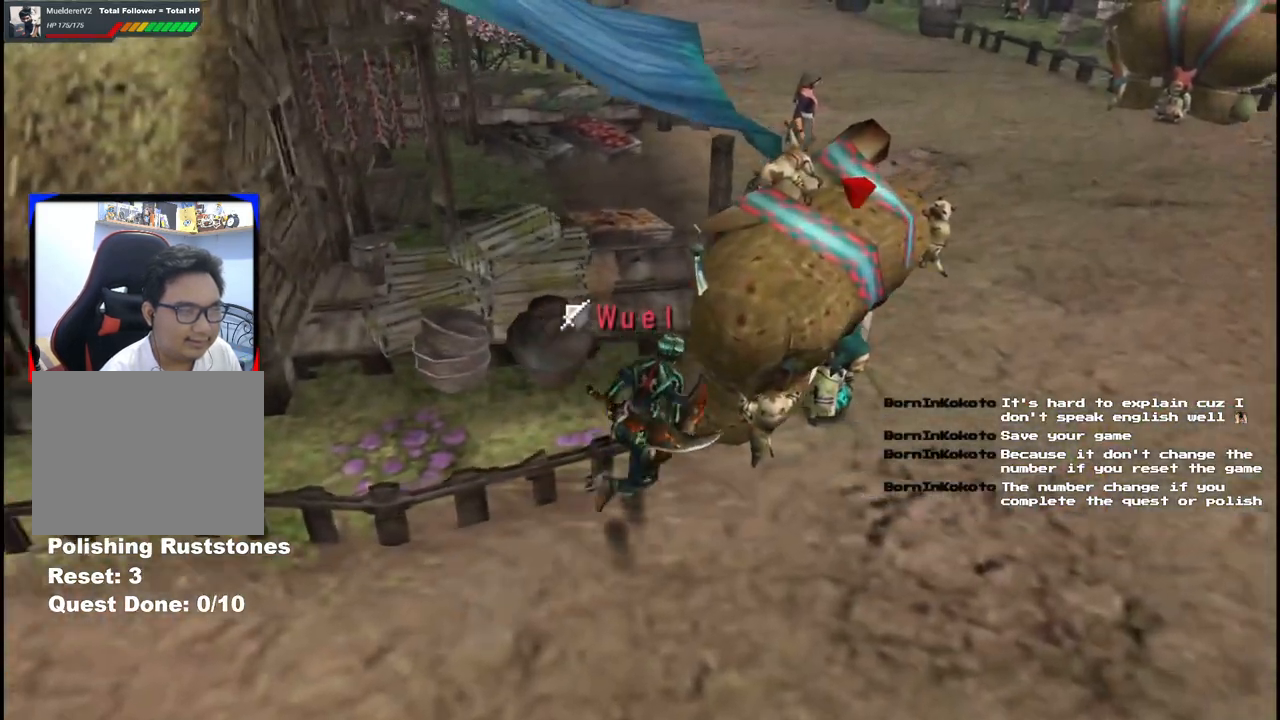
{"buttons": [], "left_stick": "up-right", "right_stick": "center", "events": []}
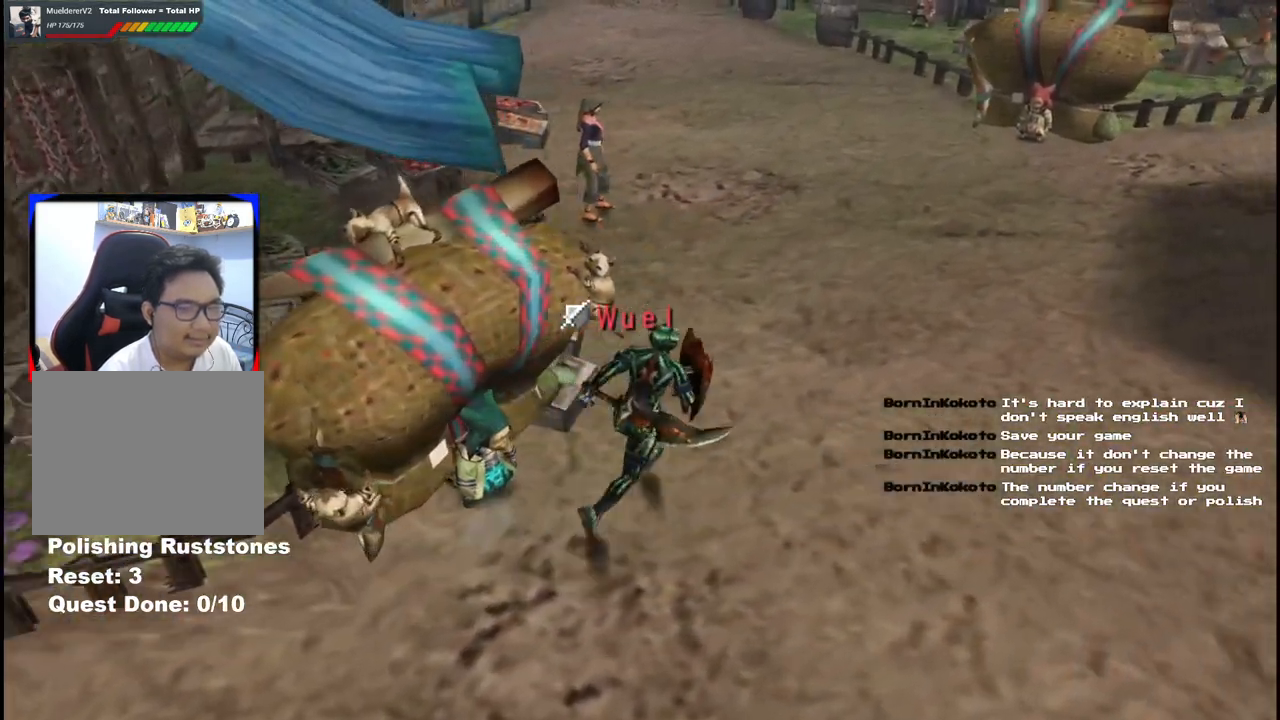
{"buttons": [], "left_stick": "up", "right_stick": "center", "events": [[50, "left_stick", "up"]]}
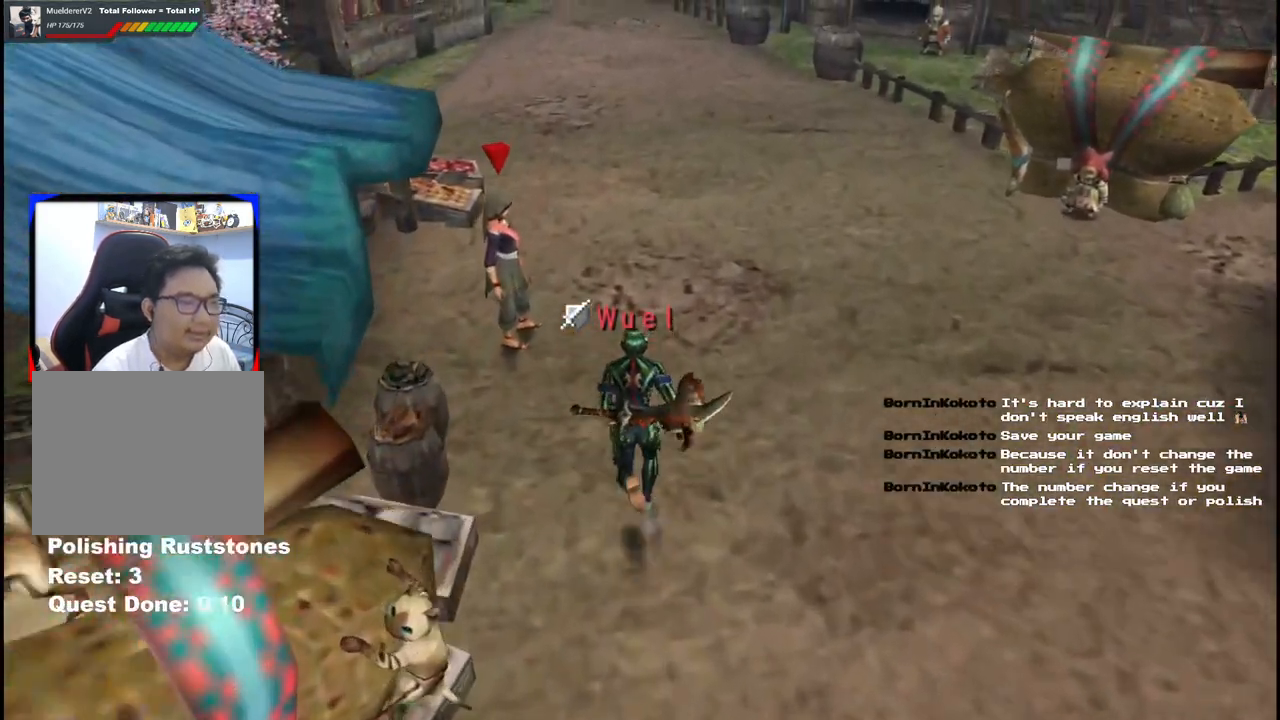
{"buttons": [], "left_stick": "up", "right_stick": "center", "events": []}
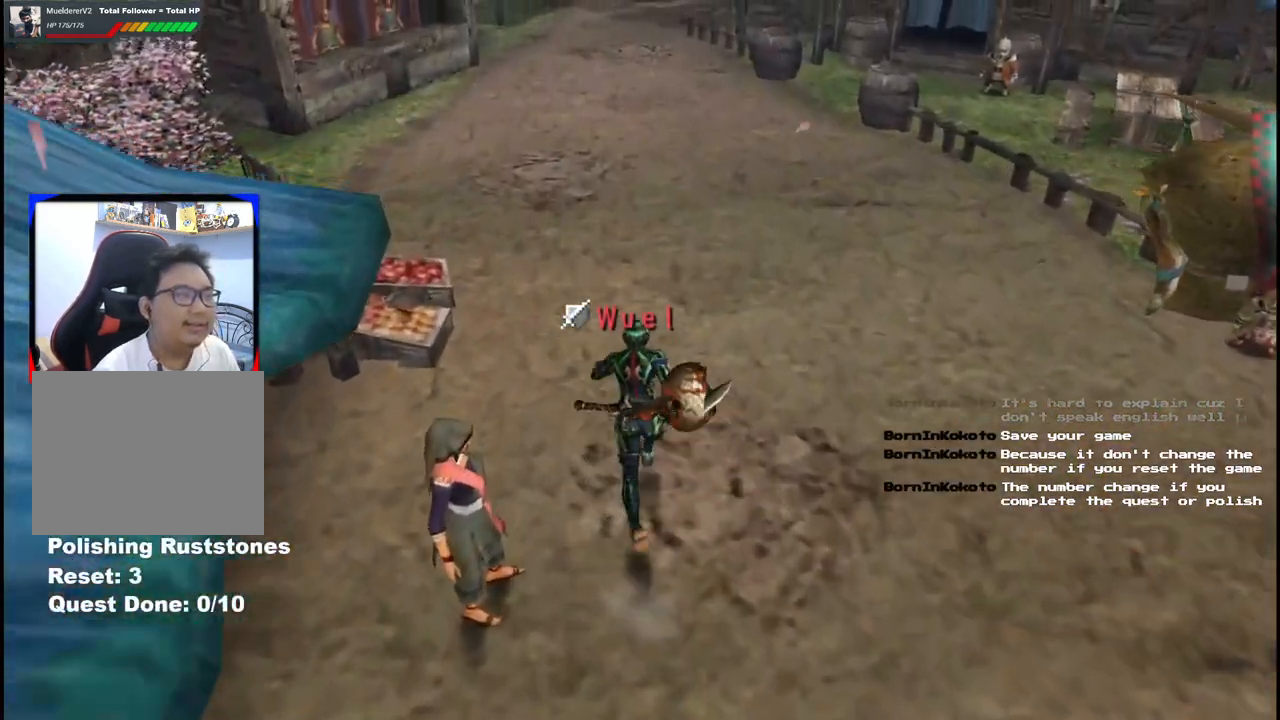
{"buttons": [], "left_stick": "up", "right_stick": "center", "events": []}
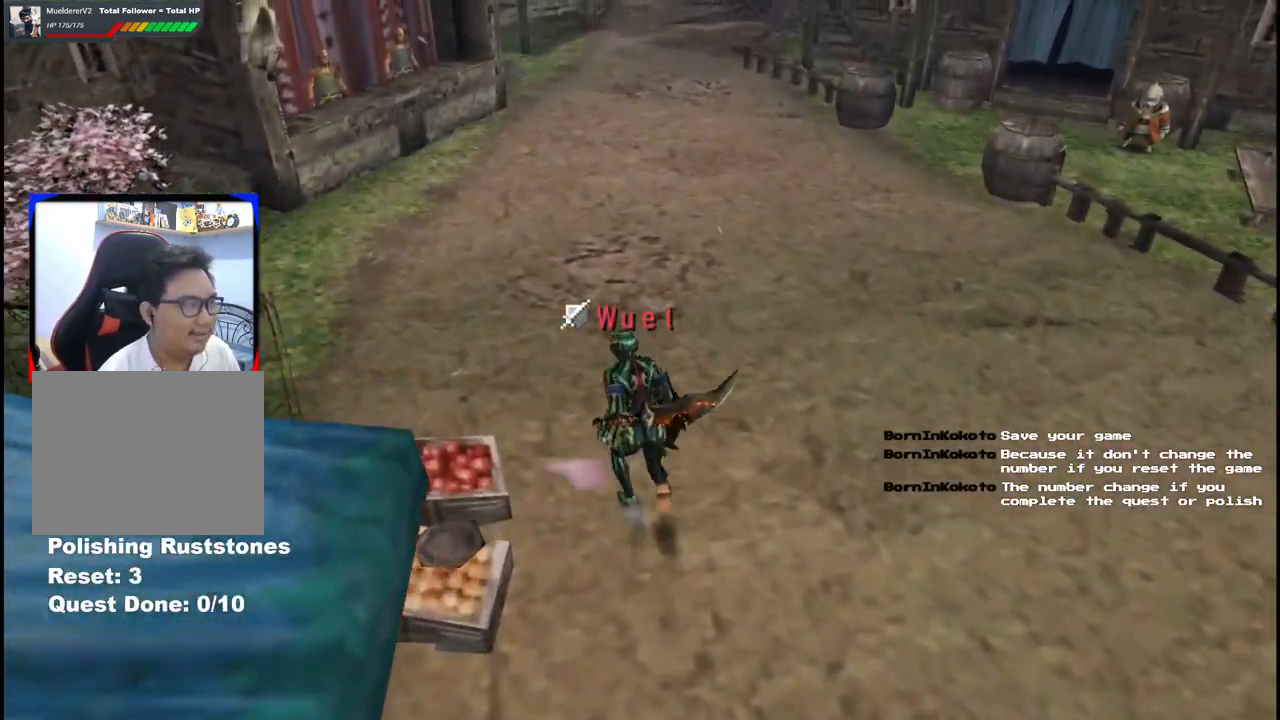
{"buttons": [], "left_stick": "up-left", "right_stick": "center", "events": [[317, "left_stick", "up-left"]]}